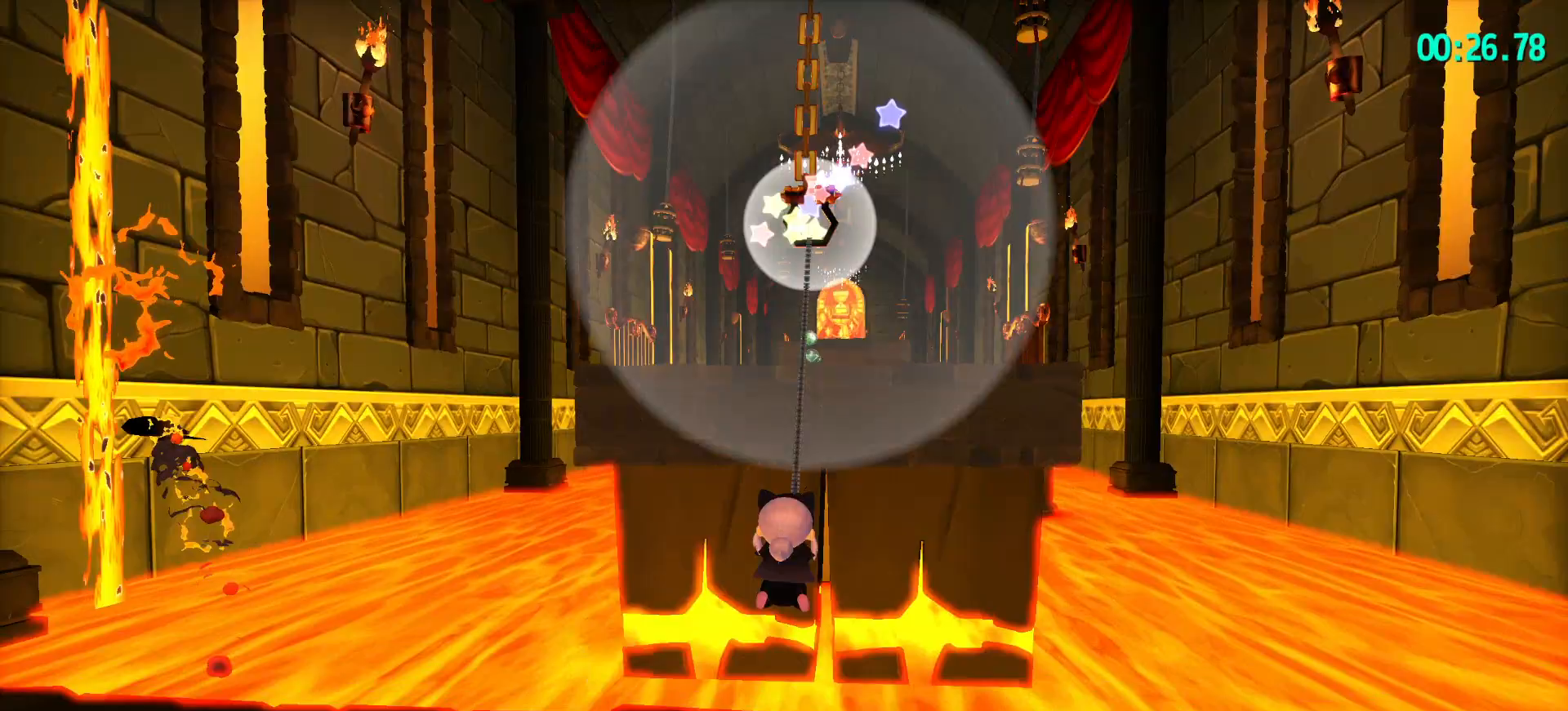
Gameplay with keyboard and mouse; each line is a JSON object with the keys and mouse buttons held at the frame after it. "events" lists presses ("down") and releases ("up") of "a", "alt", "c", "caps_lock", "ctrl", "d", "e", "f", "g", "q", "r", "s", "shift", "space", "t", "tab", "v", "w", "x", "z", "mouse_left", "mouse_wheel" and "mouse_right" between this image and that frame as [ms after this image, input, new state], when the widget could be followed in between. "mouse_left", "mouse_wheel", "mouse_right" = the "left", "wheel", "right" buttons of the "mouse" list. No other keys are recorded. "wheel" means that the mouse wheel is clicked or scrolled. "mouse_move" is the direction in which the mouse moves at that frame (one of eight, or "still"), when it could be read.
{"keys": ["w"], "mouse": ["left"], "mouse_move": "still", "events": []}
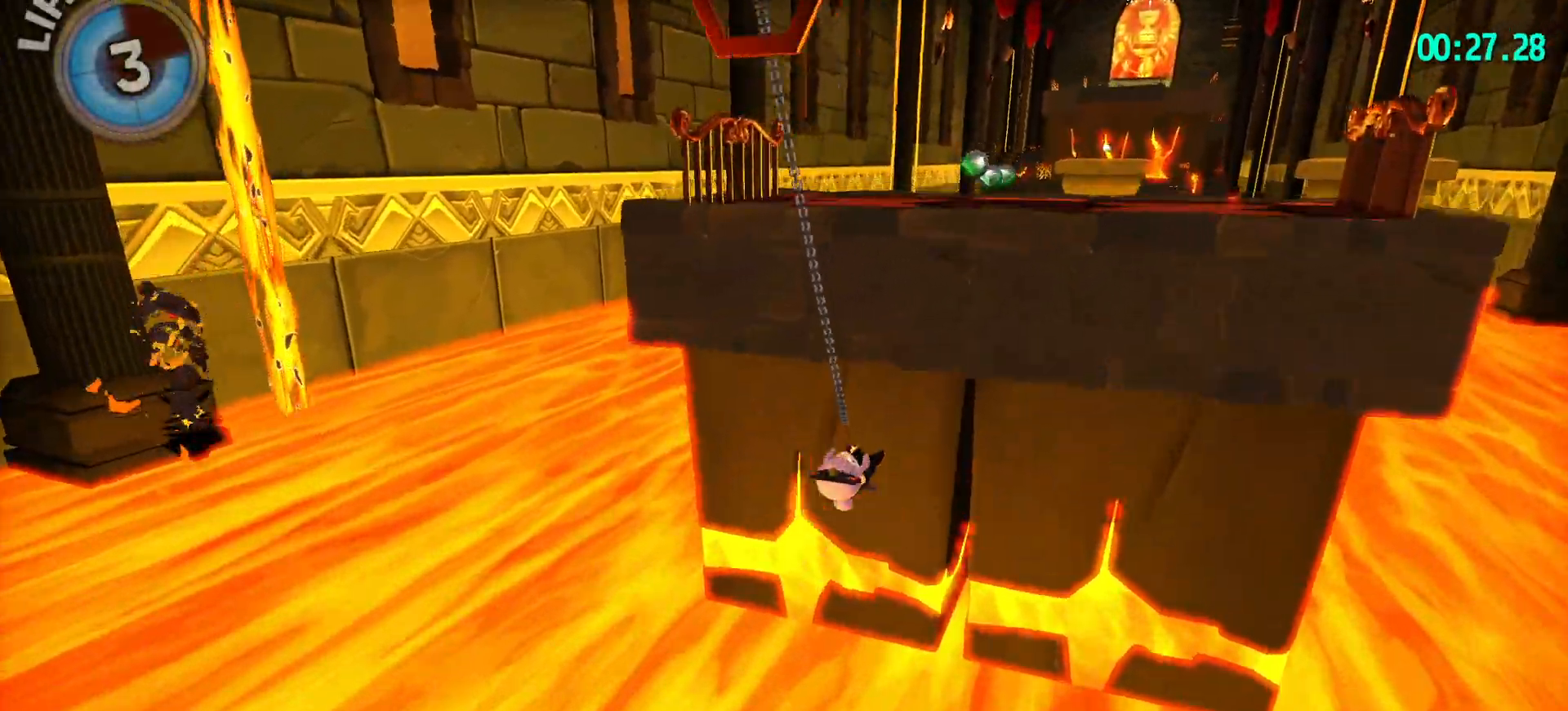
{"keys": ["w"], "mouse": [], "mouse_move": "right", "events": [[200, "mouse_left", "up"]]}
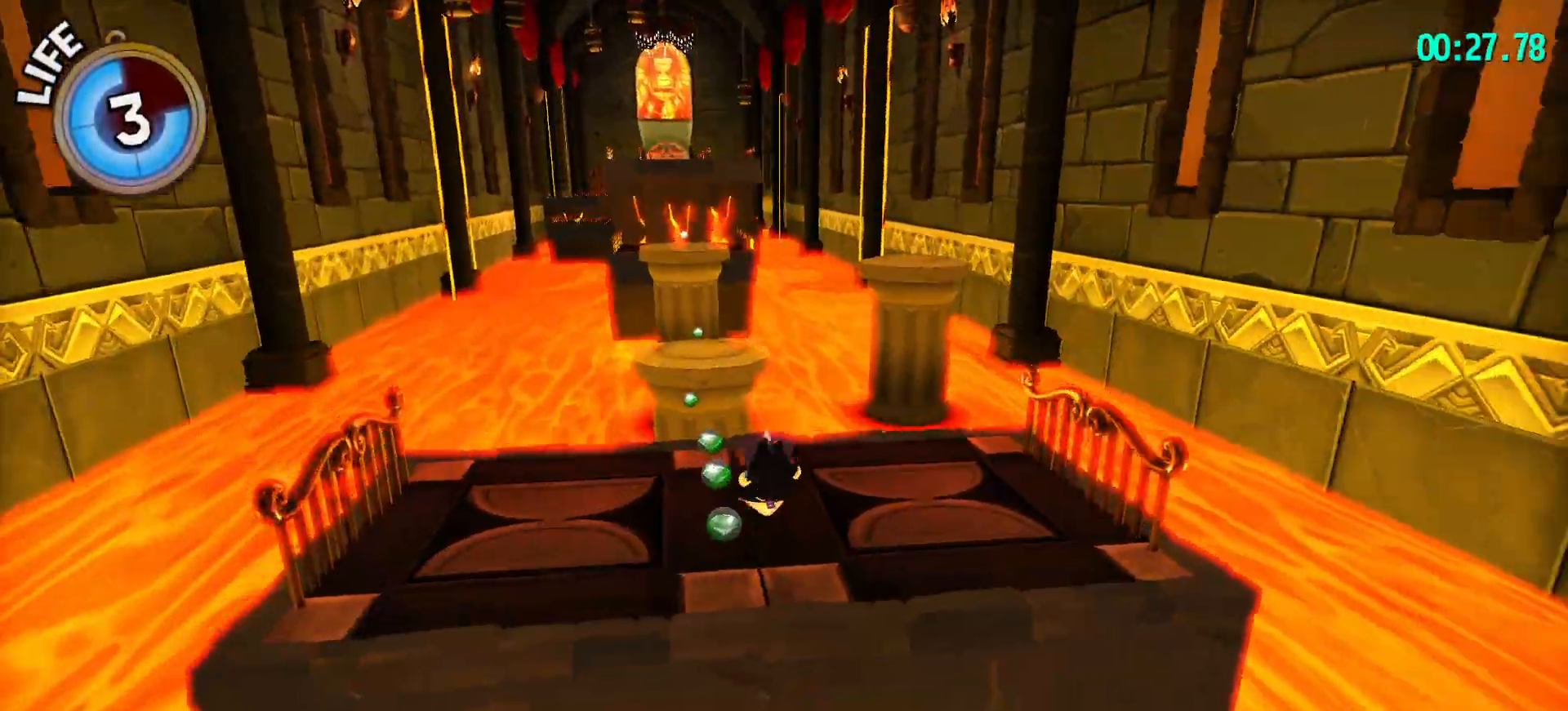
{"keys": ["w"], "mouse": [], "mouse_move": "still", "events": [[250, "ctrl", "down"], [400, "ctrl", "up"]]}
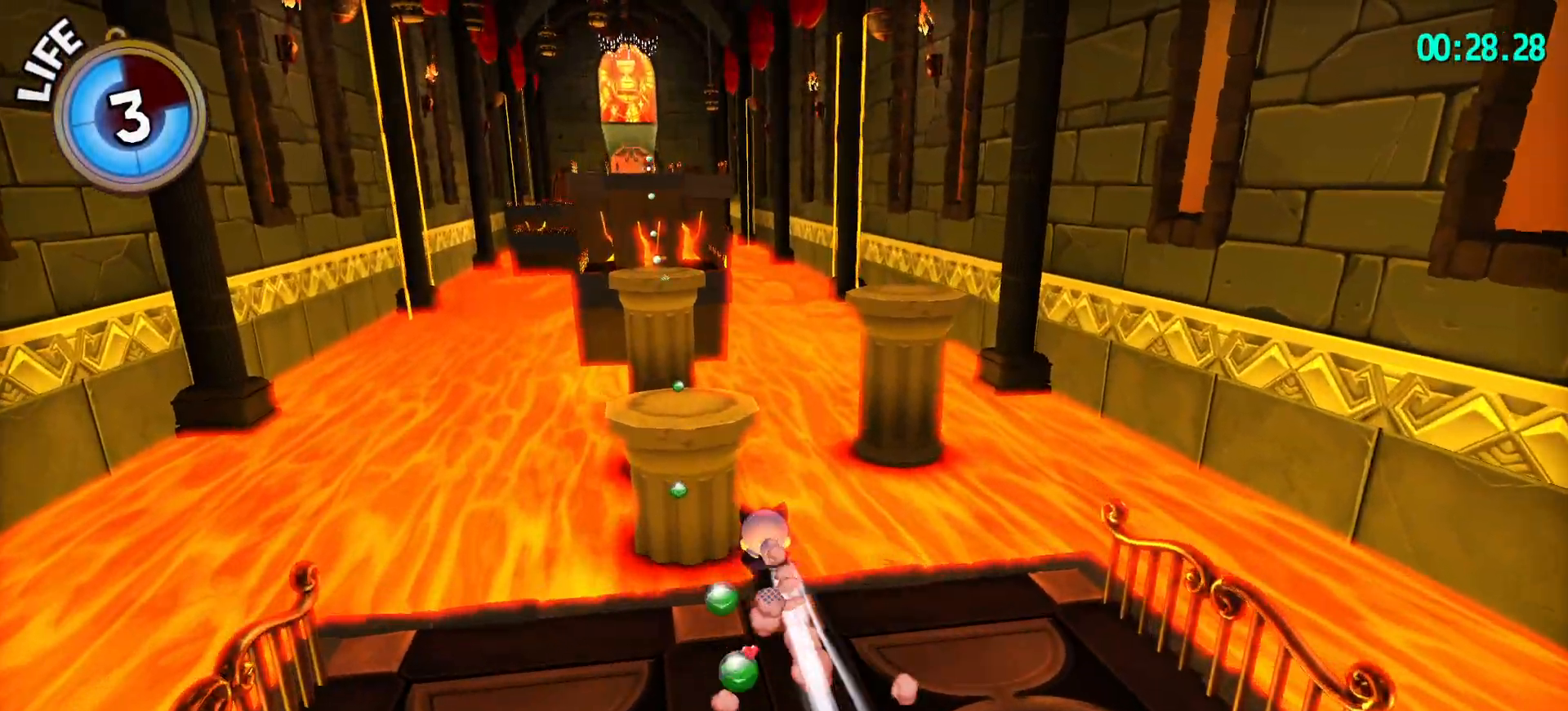
{"keys": ["w"], "mouse": [], "mouse_move": "still", "events": []}
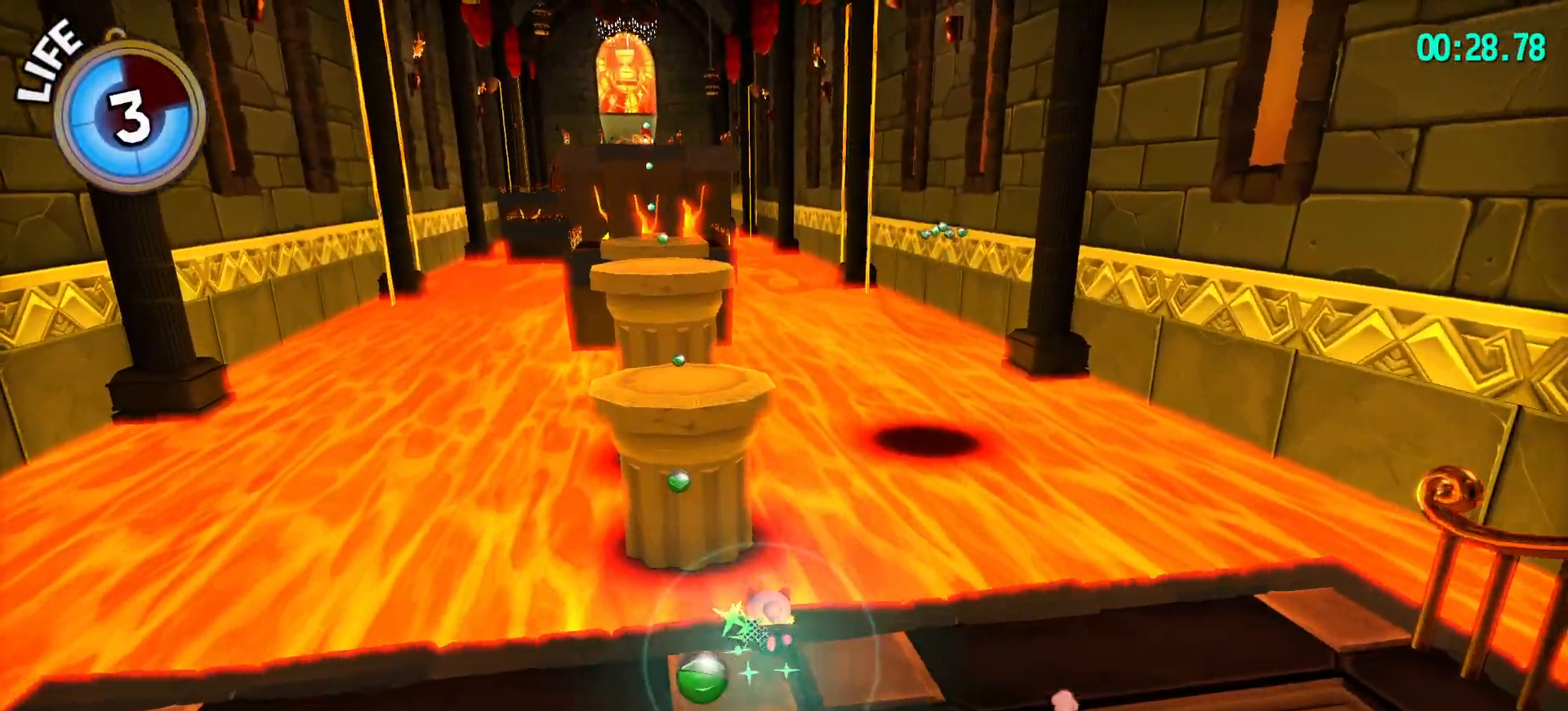
{"keys": [], "mouse": [], "mouse_move": "still", "events": [[50, "ctrl", "down"], [200, "ctrl", "up"], [333, "w", "up"]]}
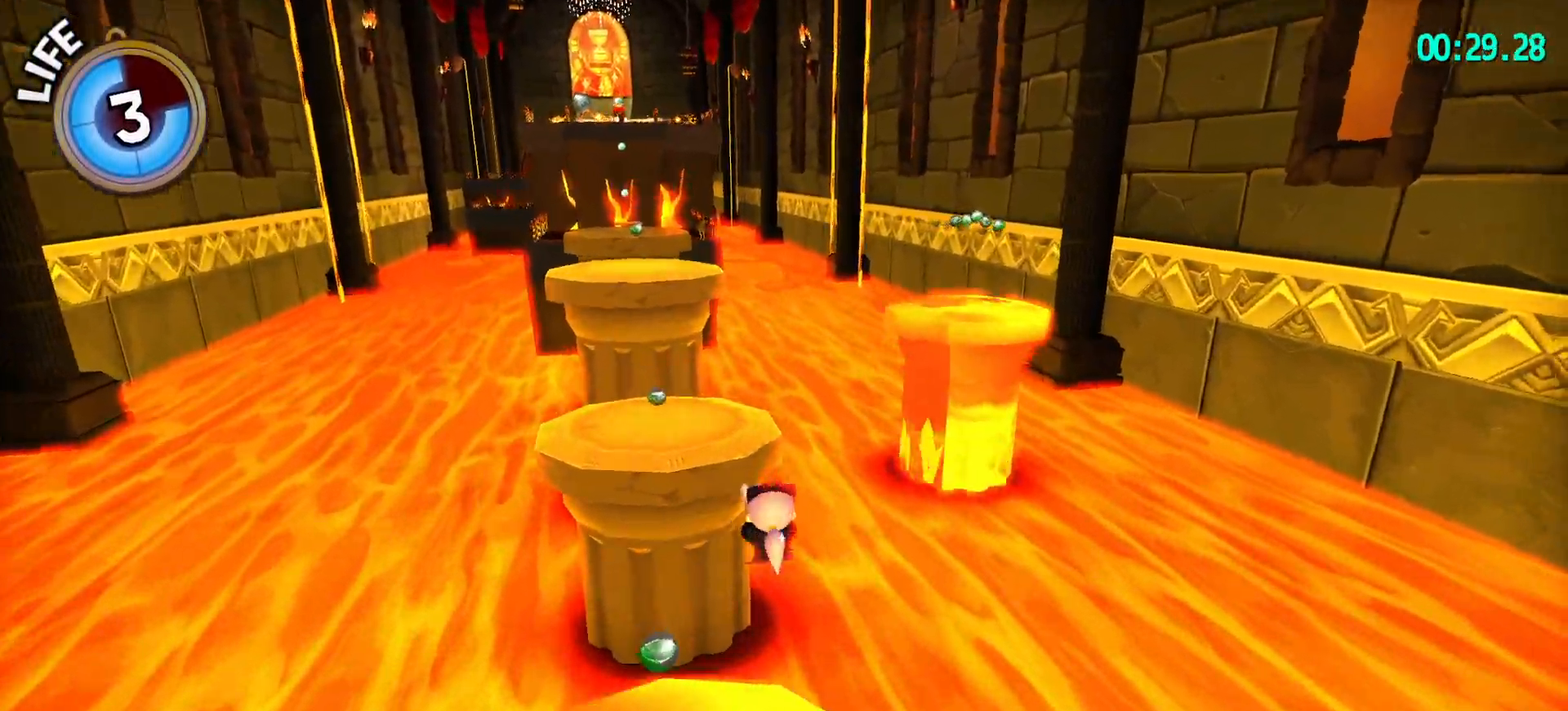
{"keys": ["shift", "w"], "mouse": [], "mouse_move": "still", "events": [[67, "w", "down"], [117, "shift", "down"]]}
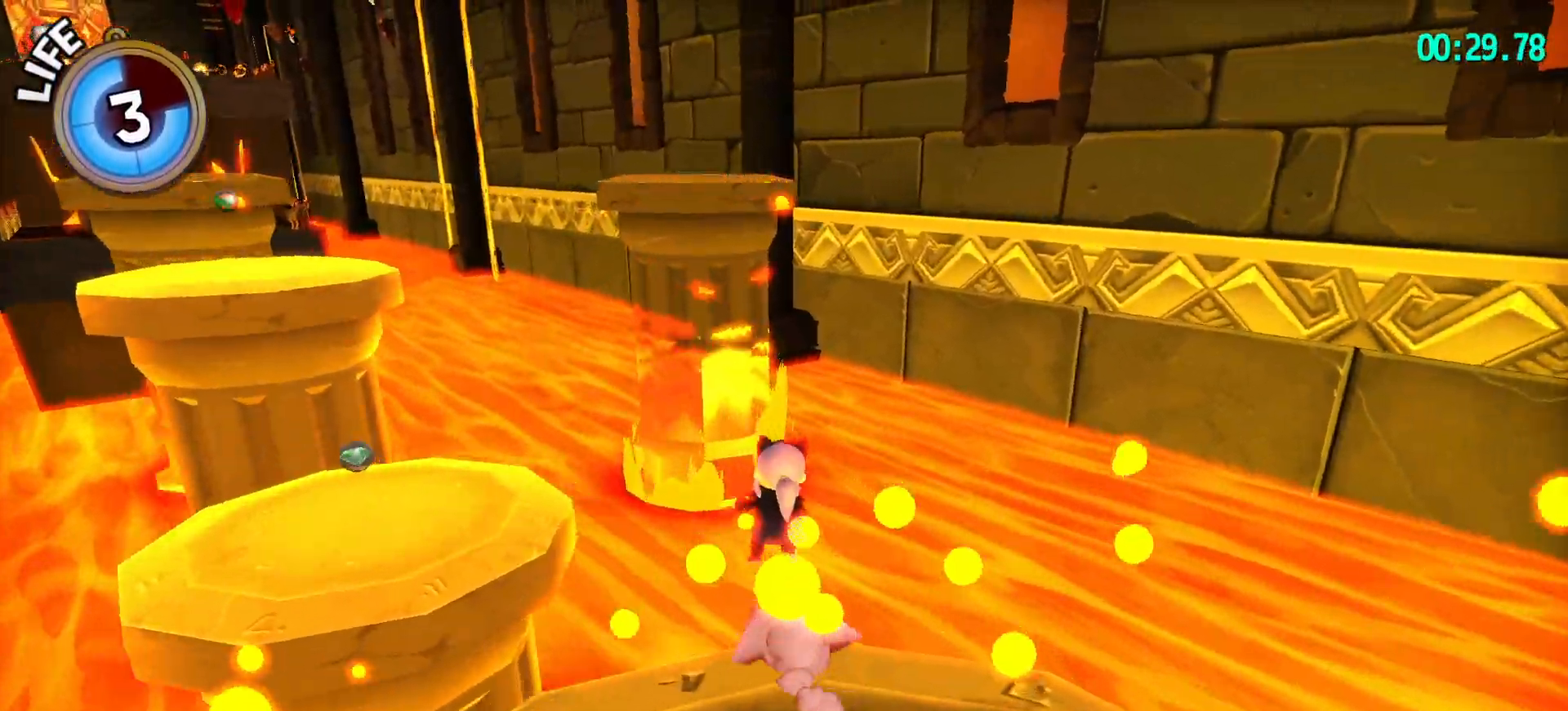
{"keys": ["shift", "w"], "mouse": [], "mouse_move": "still", "events": [[33, "space", "down"], [83, "space", "up"], [117, "space", "down"], [267, "space", "up"]]}
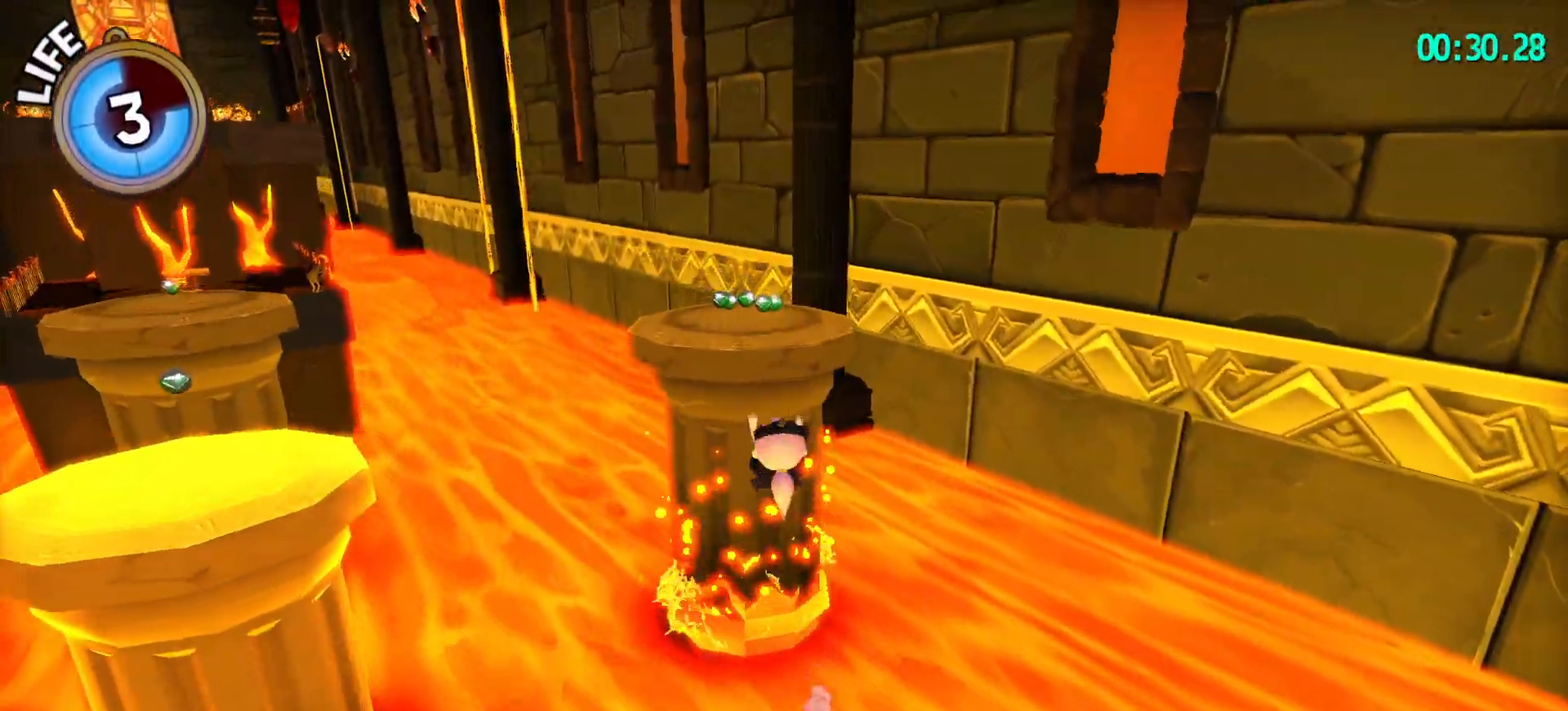
{"keys": ["w"], "mouse": [], "mouse_move": "still", "events": [[50, "shift", "up"], [383, "ctrl", "down"], [467, "ctrl", "up"]]}
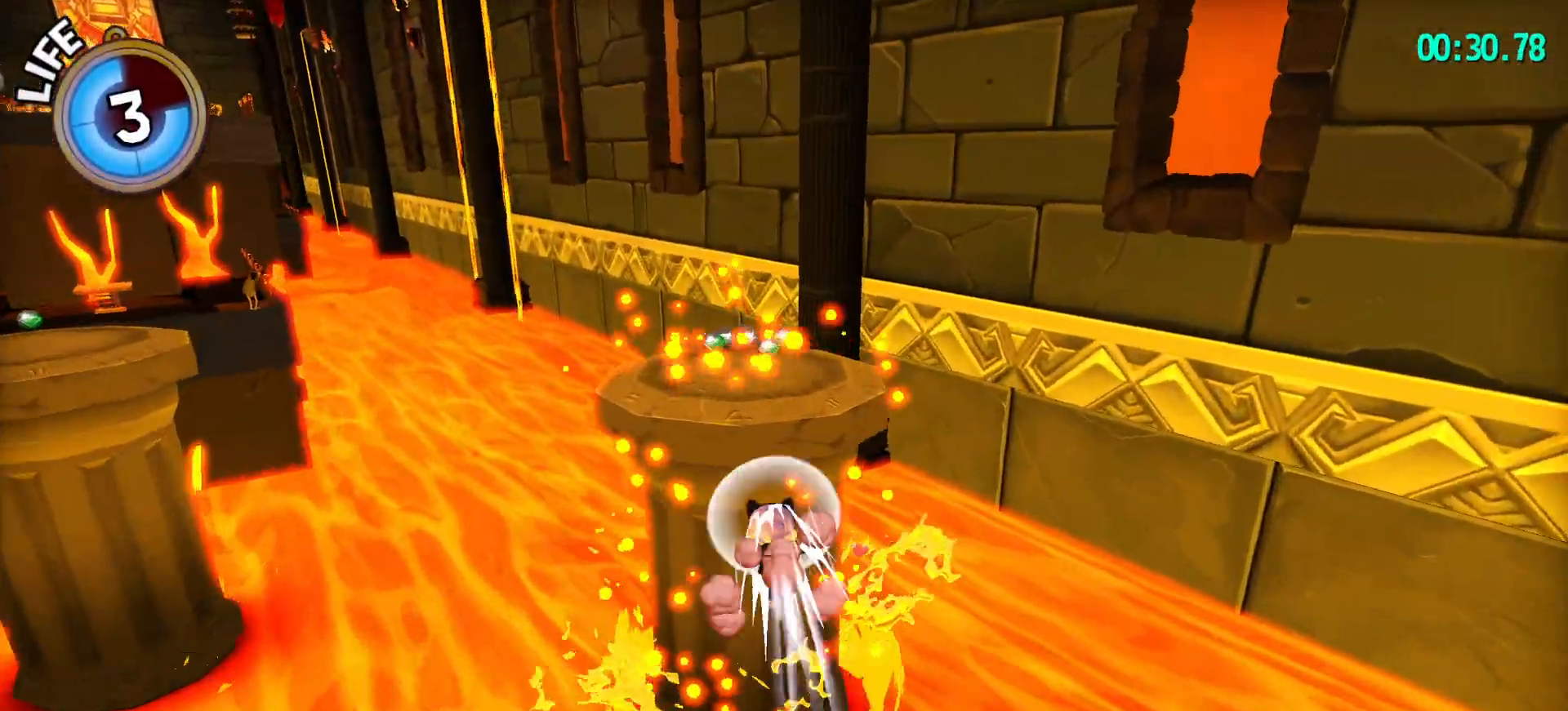
{"keys": ["w"], "mouse": [], "mouse_move": "still", "events": [[300, "d", "down"], [400, "d", "up"]]}
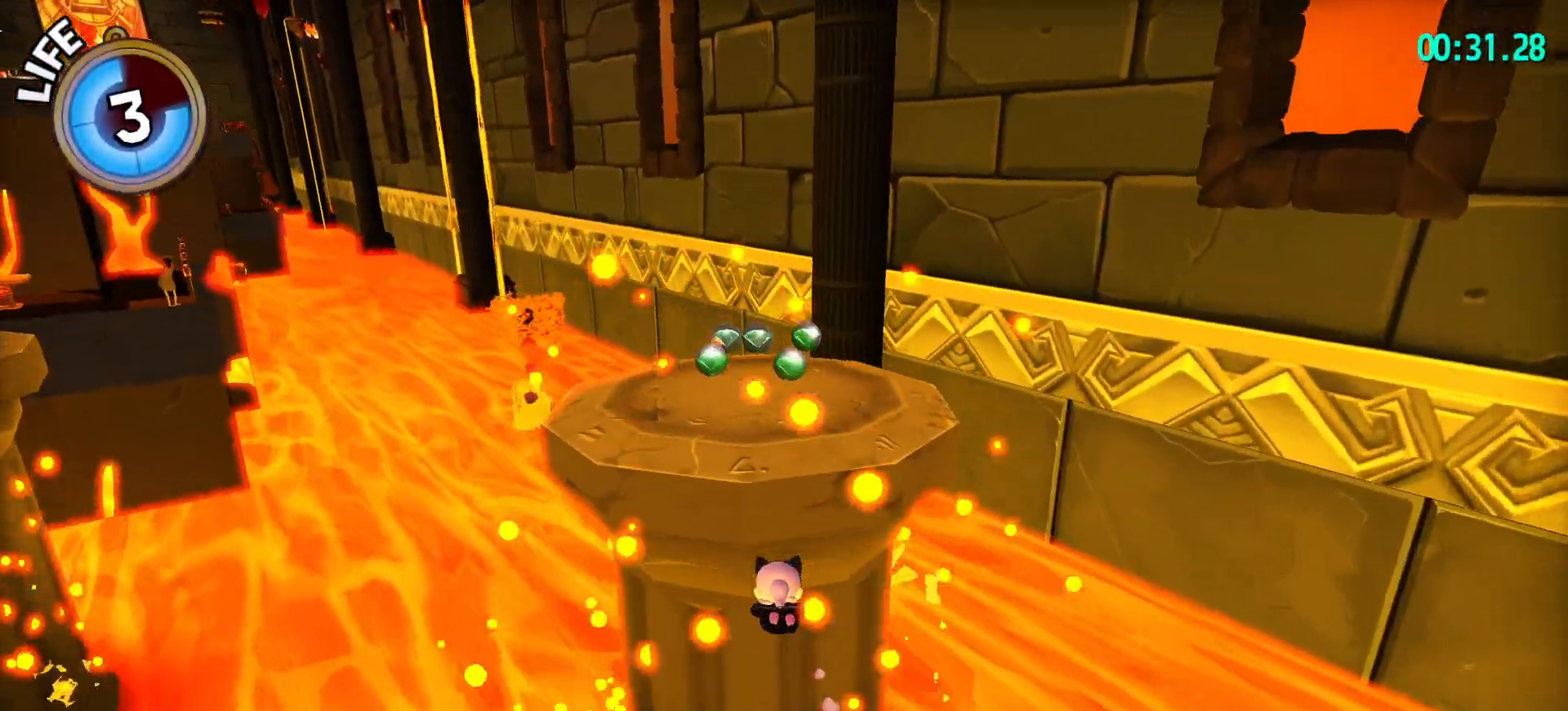
{"keys": [], "mouse": [], "mouse_move": "left", "events": [[83, "space", "down"], [267, "space", "up"], [317, "w", "up"]]}
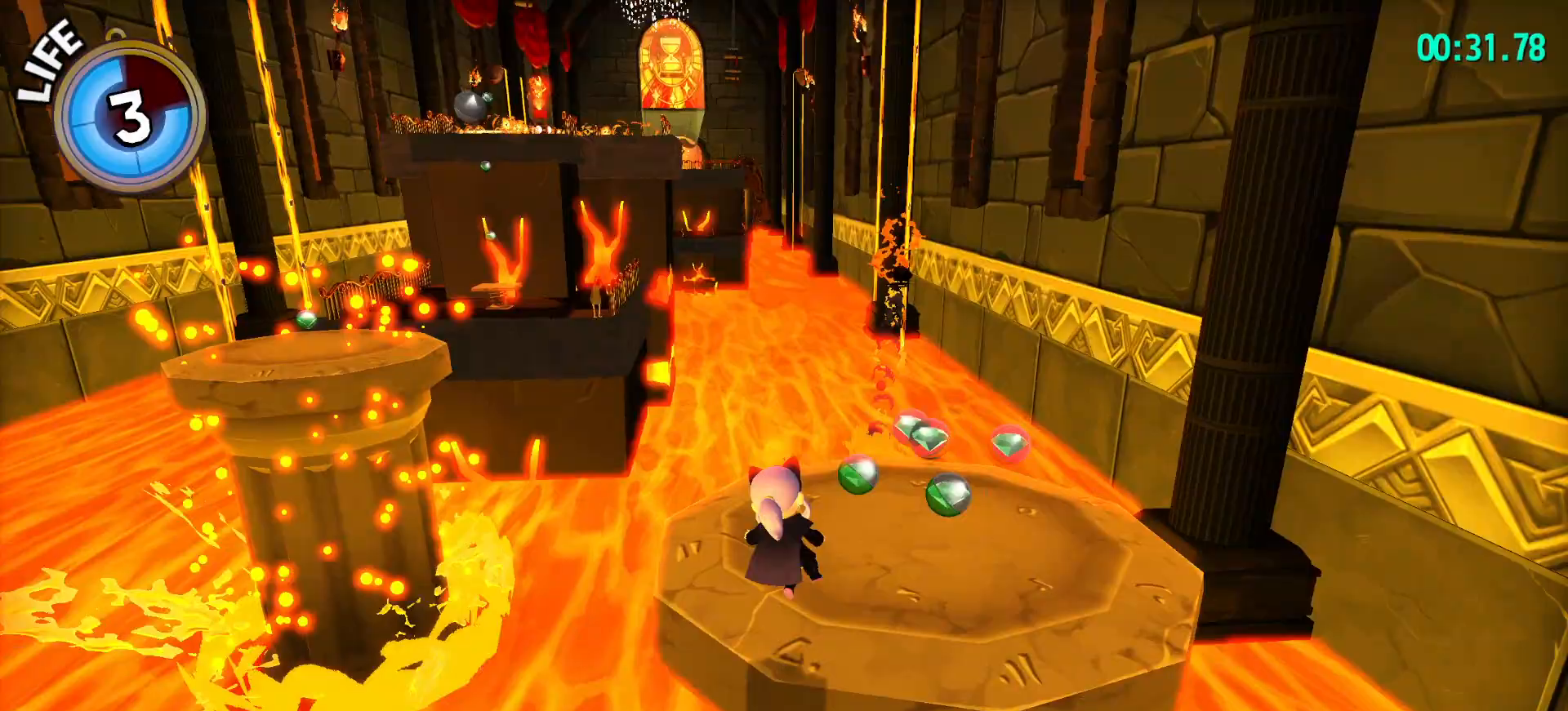
{"keys": ["w"], "mouse": [], "mouse_move": "still", "events": [[233, "w", "down"], [283, "ctrl", "down"], [433, "ctrl", "up"]]}
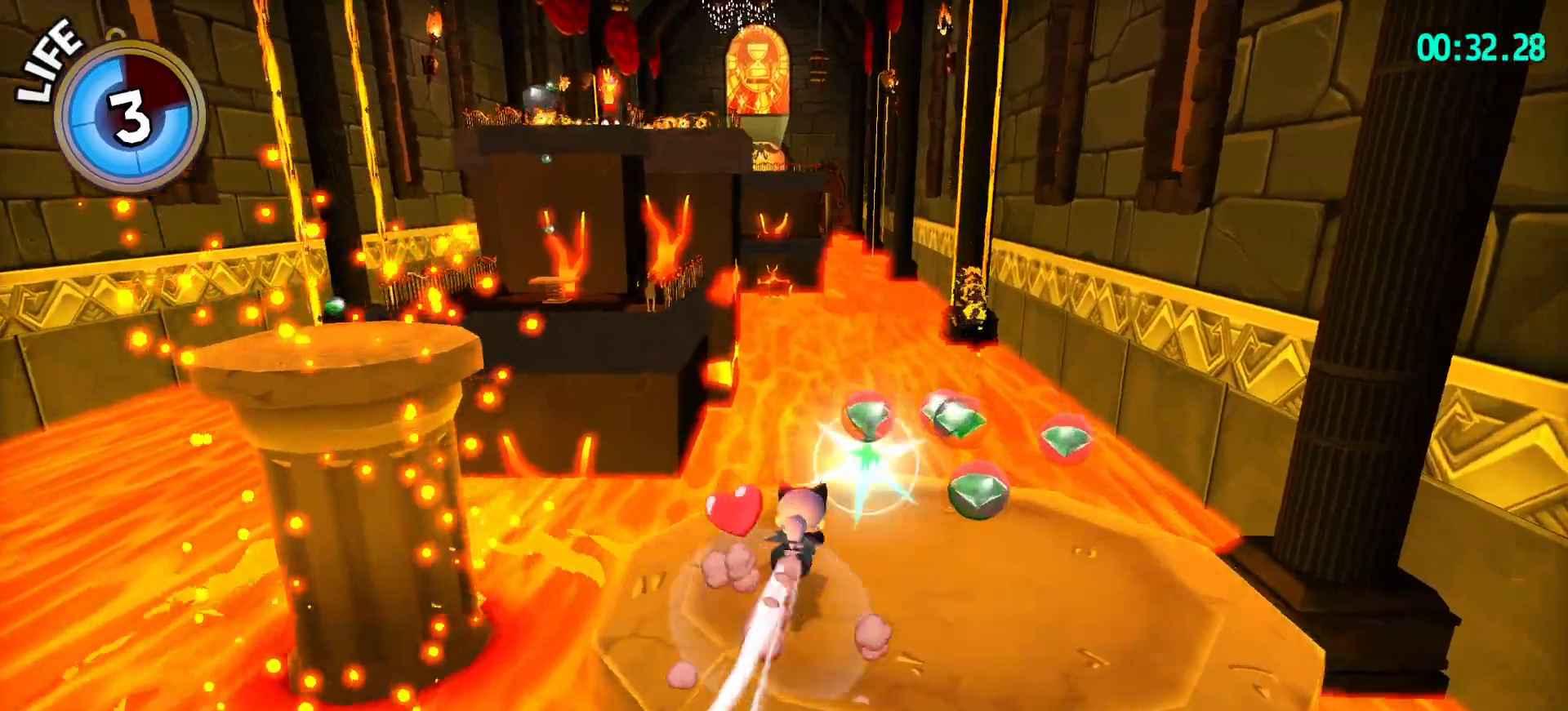
{"keys": ["w"], "mouse": [], "mouse_move": "still", "events": [[250, "ctrl", "down"], [400, "ctrl", "up"]]}
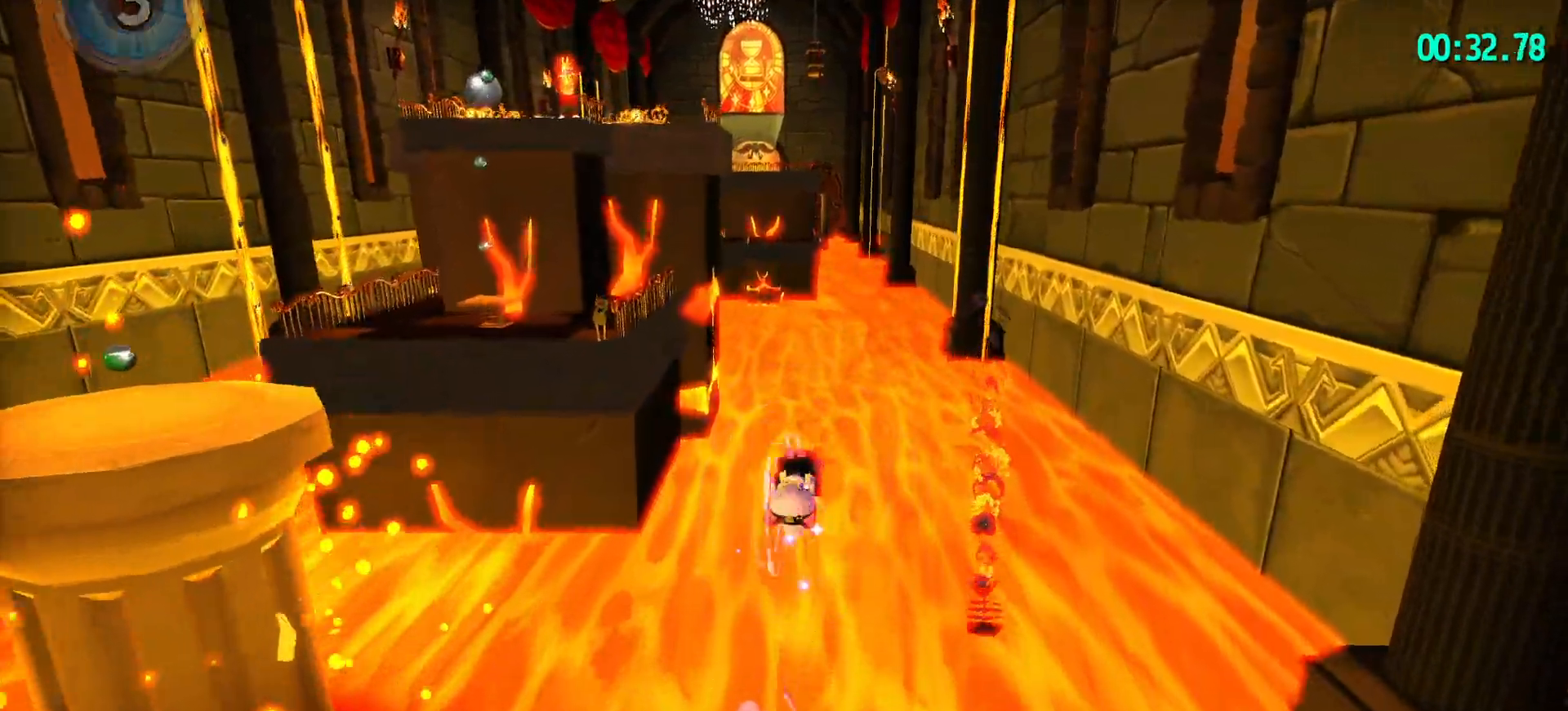
{"keys": ["w"], "mouse": [], "mouse_move": "still", "events": []}
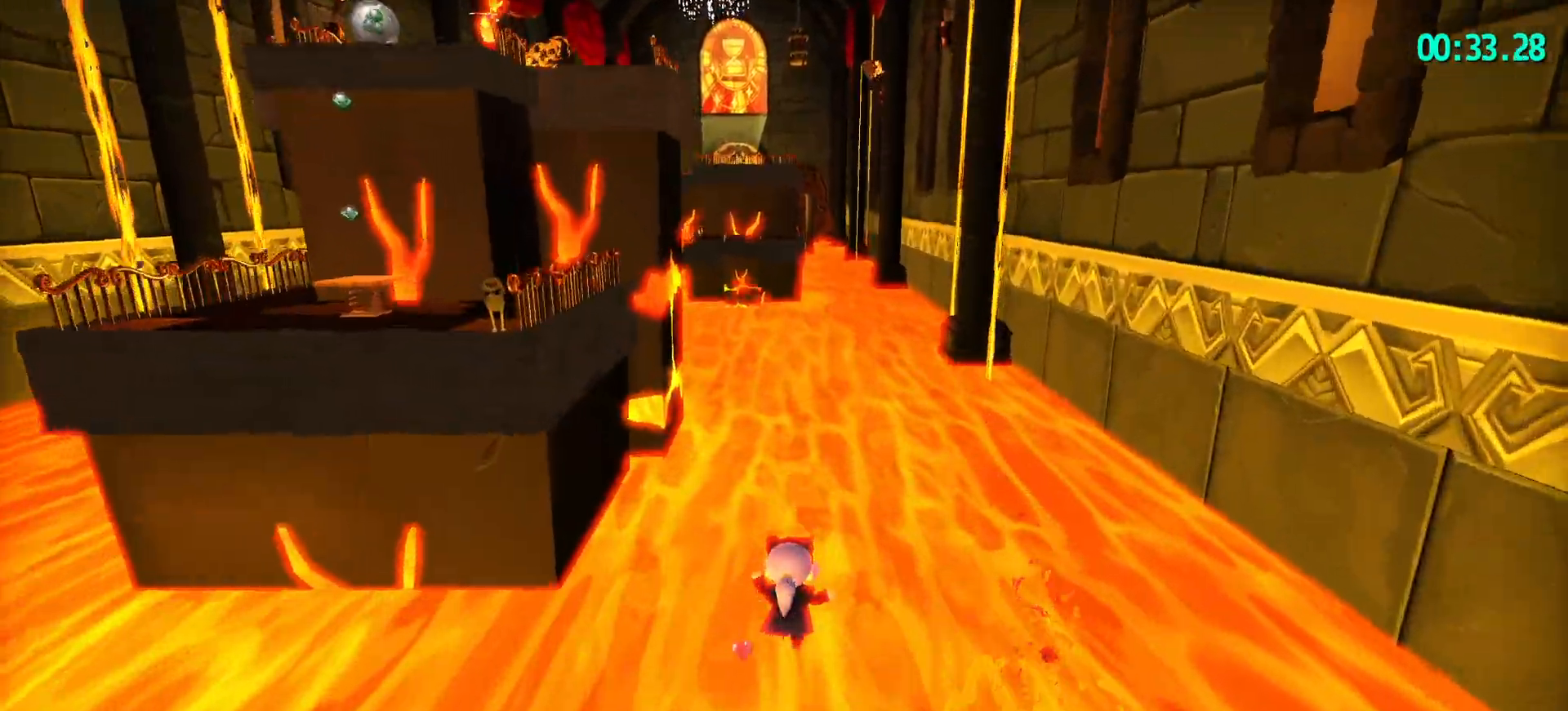
{"keys": ["w"], "mouse": [], "mouse_move": "still", "events": []}
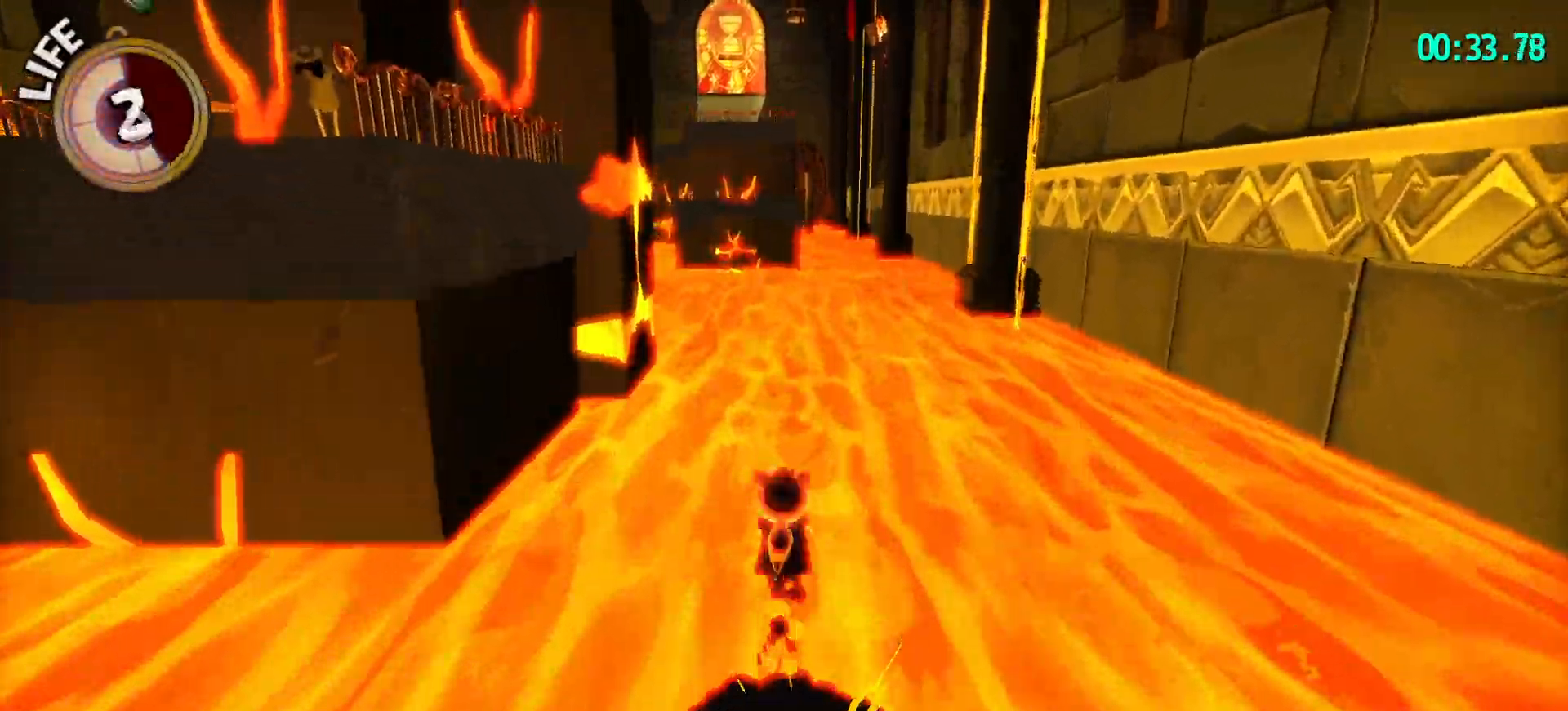
{"keys": ["w"], "mouse": [], "mouse_move": "still", "events": []}
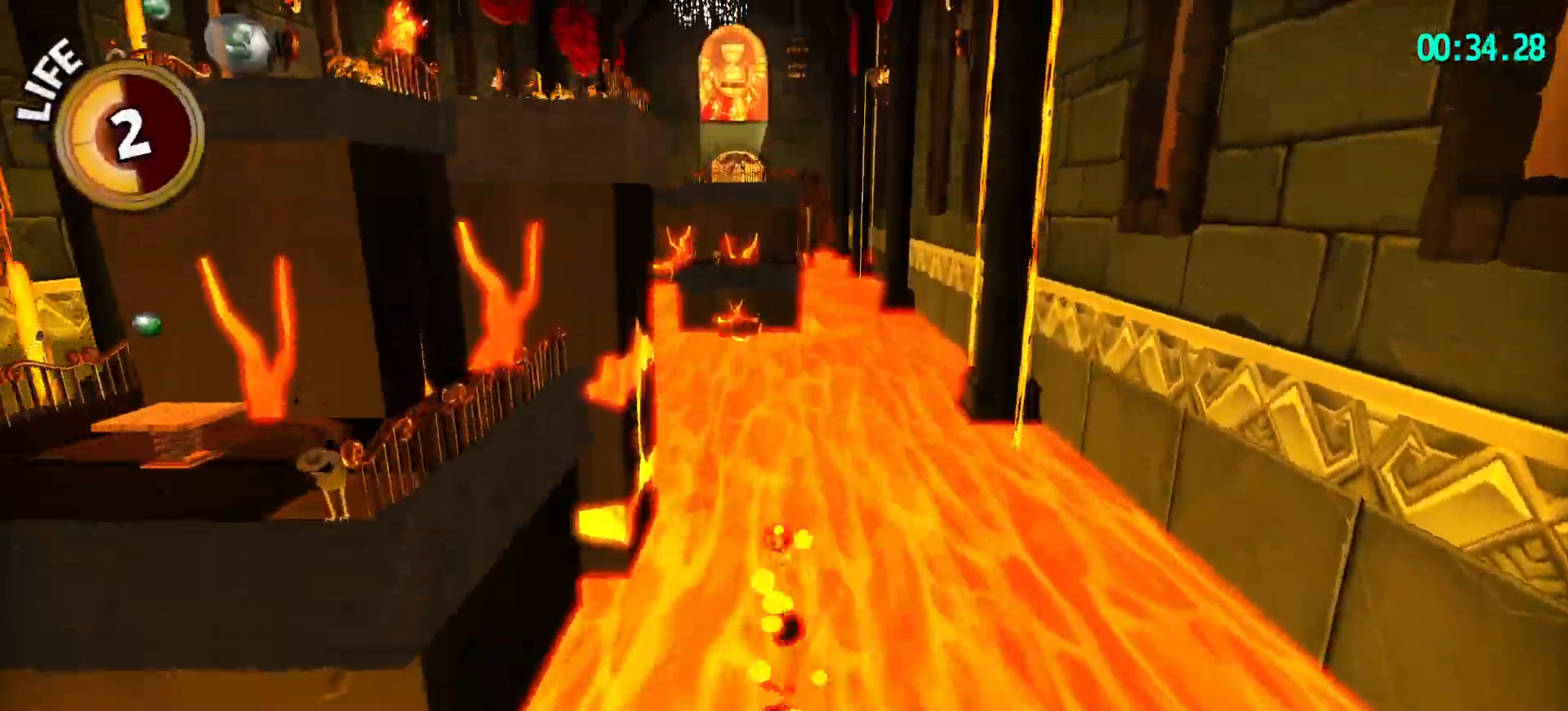
{"keys": ["shift", "w"], "mouse": [], "mouse_move": "still", "events": [[83, "shift", "down"]]}
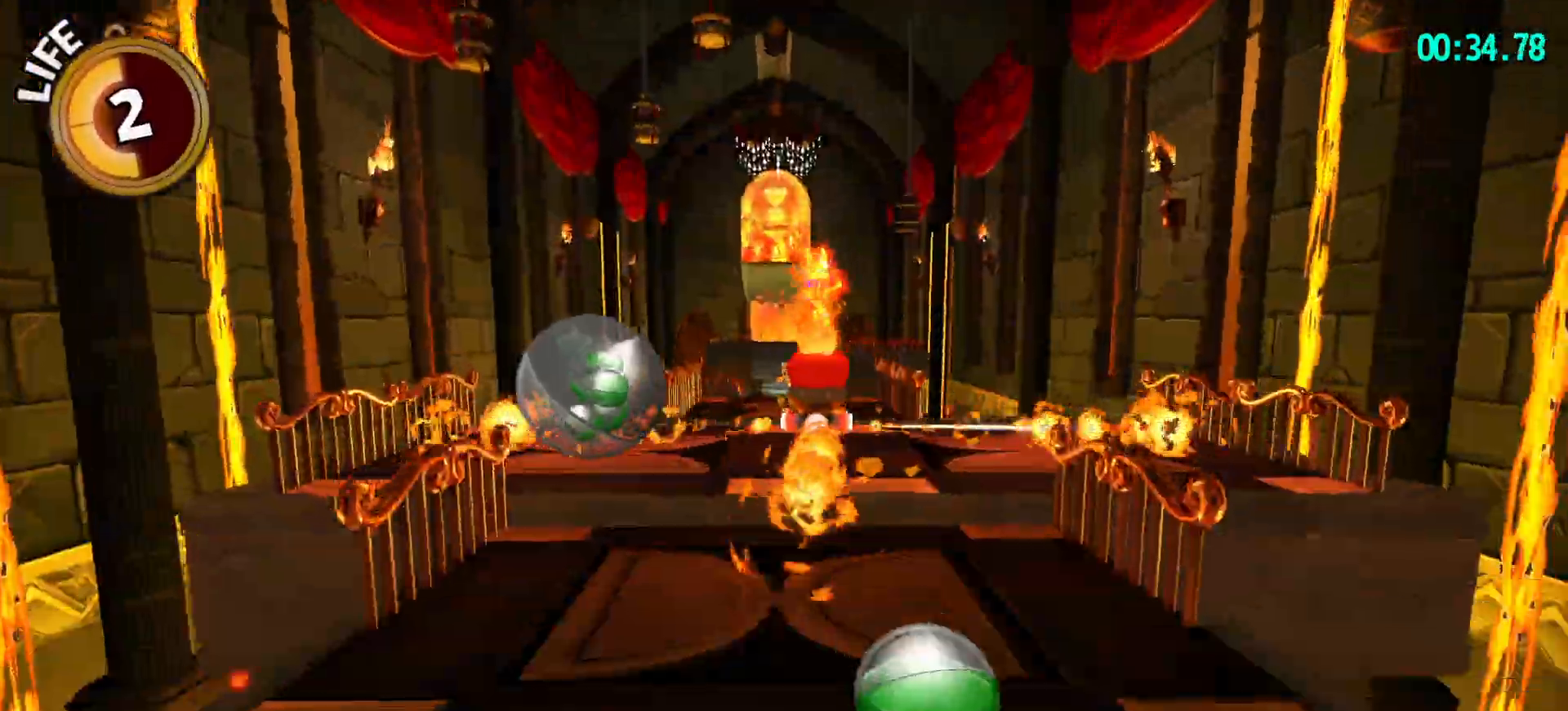
{"keys": ["shift", "w"], "mouse": [], "mouse_move": "still", "events": []}
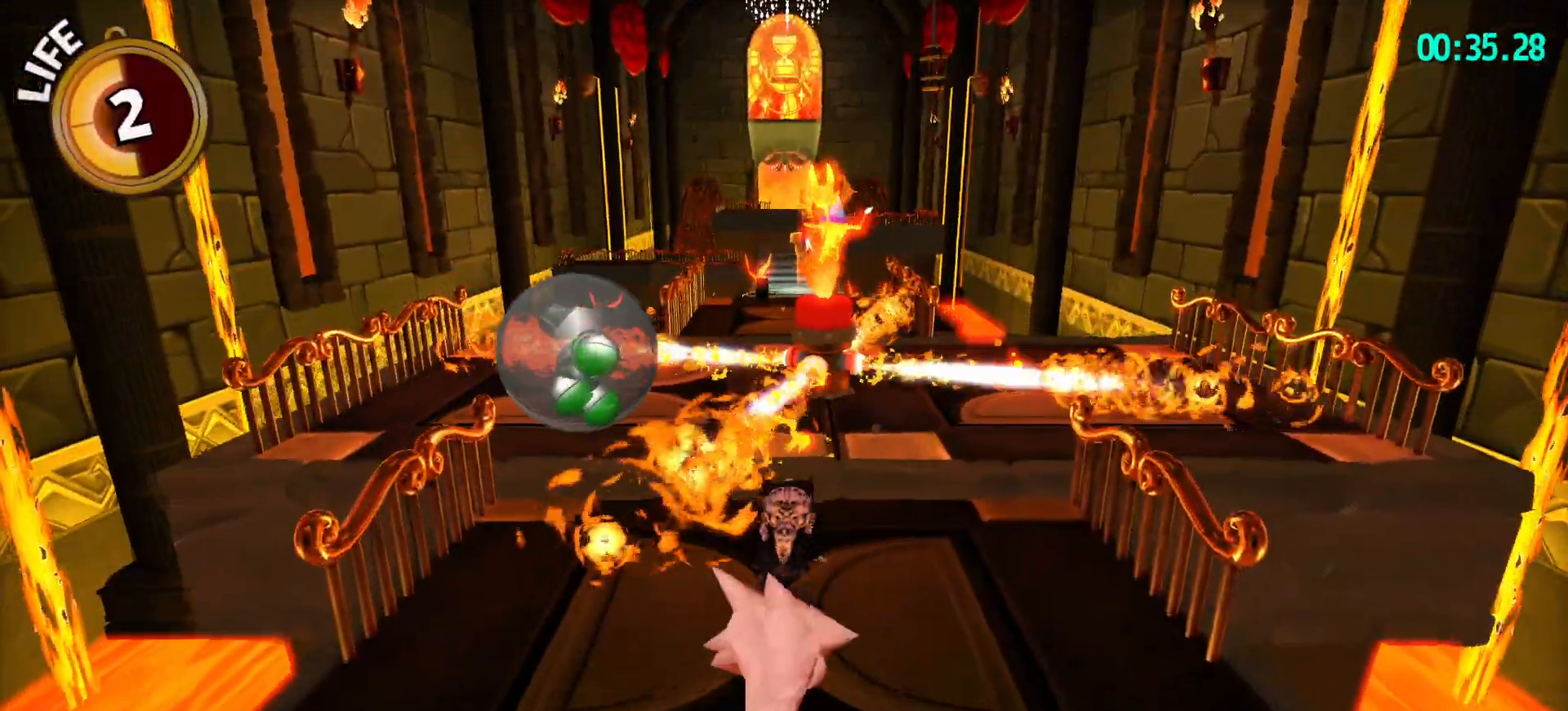
{"keys": ["ctrl", "w"], "mouse": [], "mouse_move": "still", "events": [[217, "space", "down"], [350, "shift", "up"], [400, "space", "up"], [433, "ctrl", "down"]]}
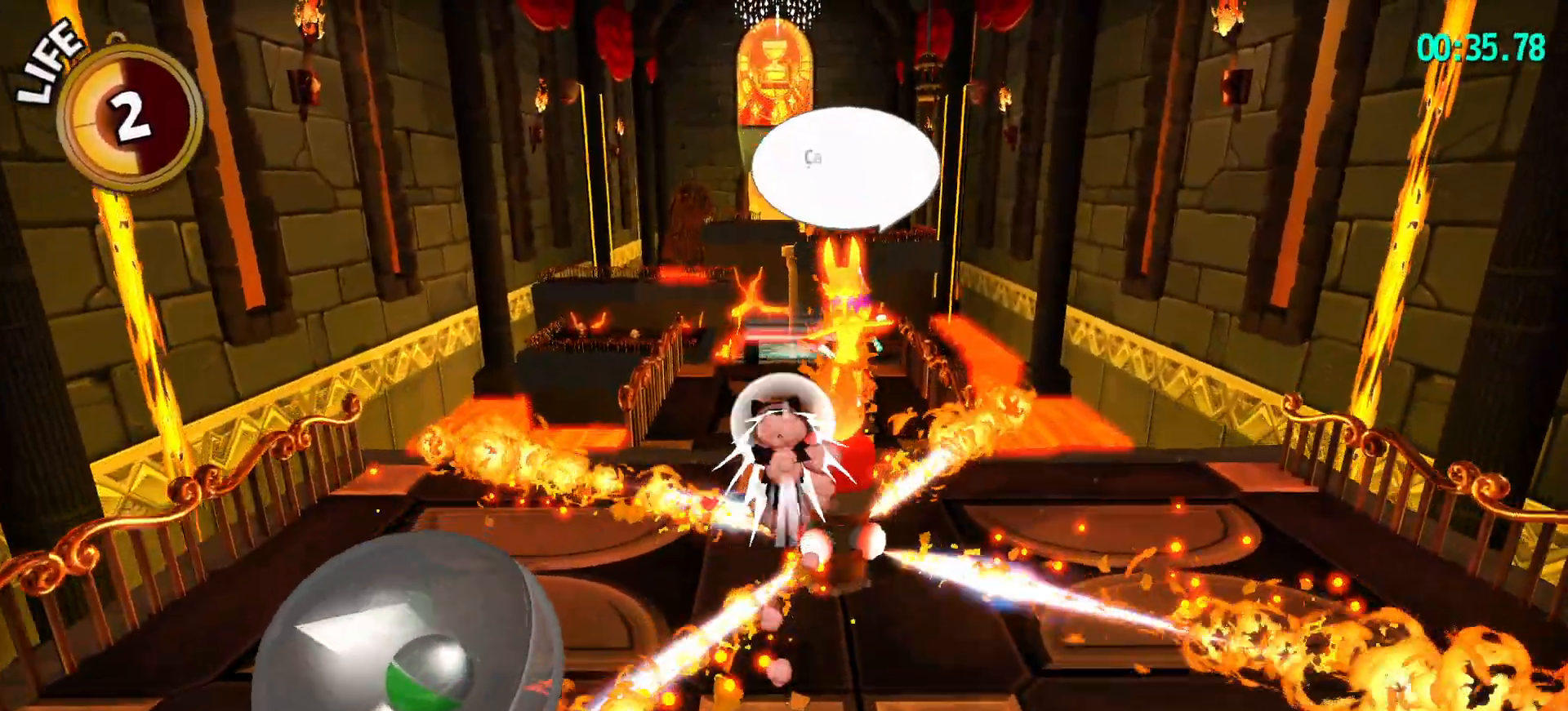
{"keys": ["w"], "mouse": [], "mouse_move": "still", "events": [[33, "ctrl", "up"]]}
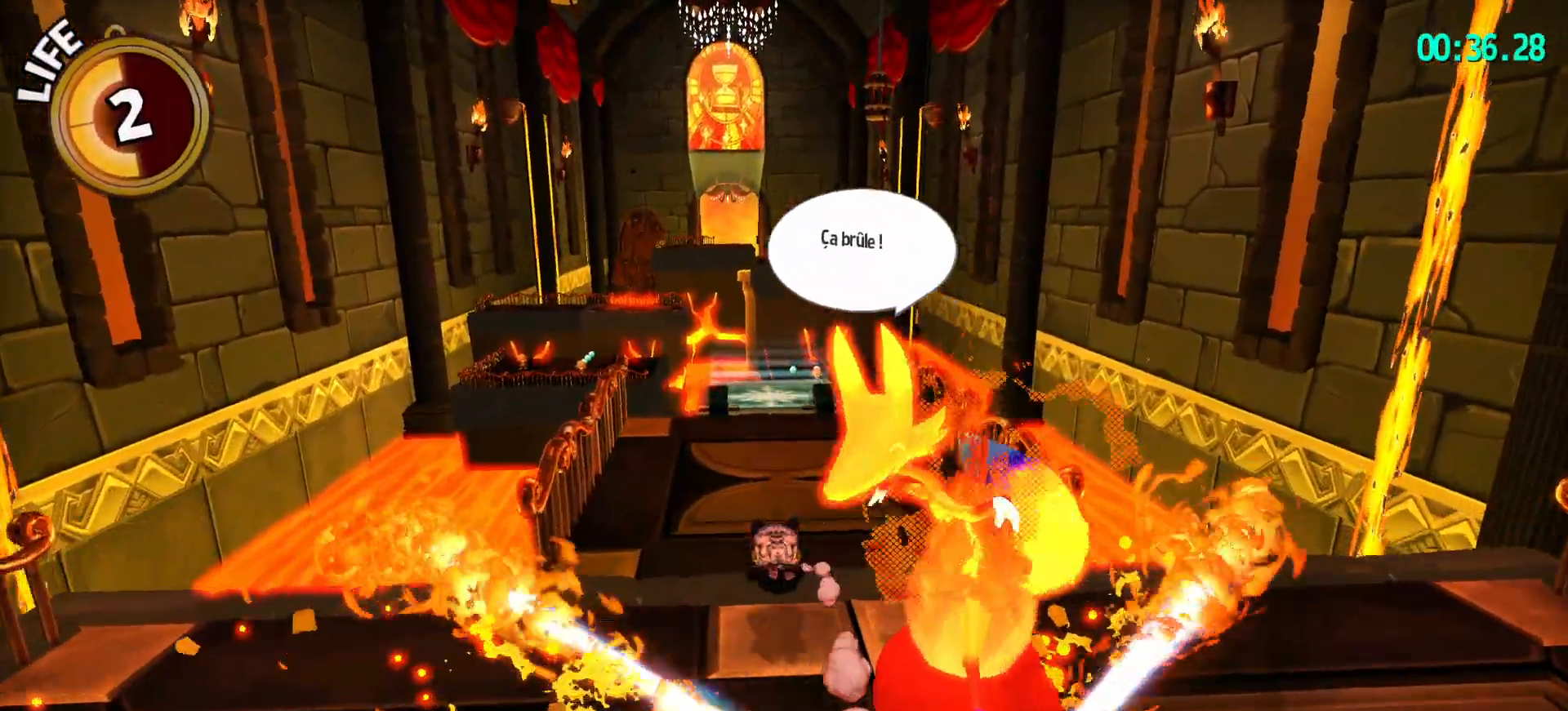
{"keys": ["w"], "mouse": [], "mouse_move": "still"}
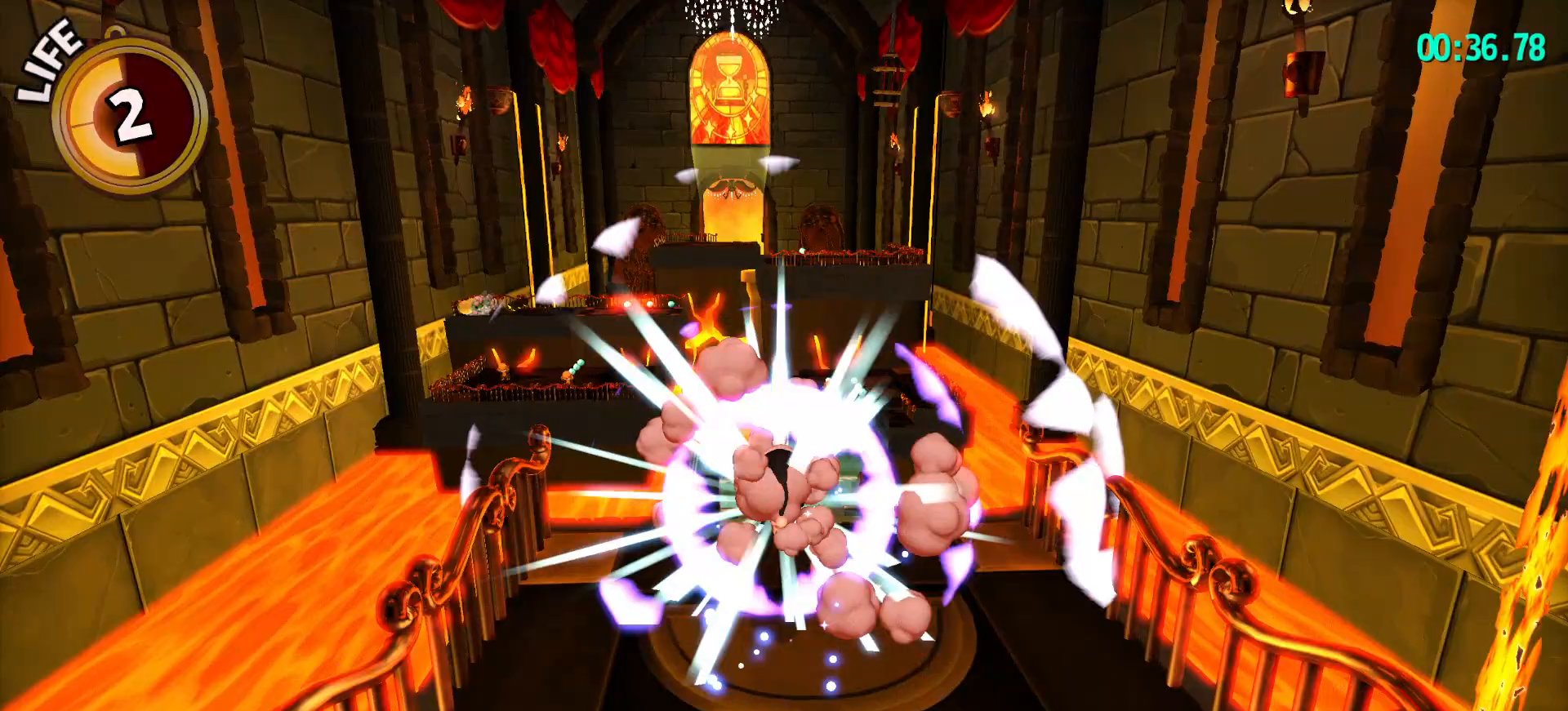
{"keys": ["shift", "w"], "mouse": [], "mouse_move": "still", "events": [[267, "shift", "down"]]}
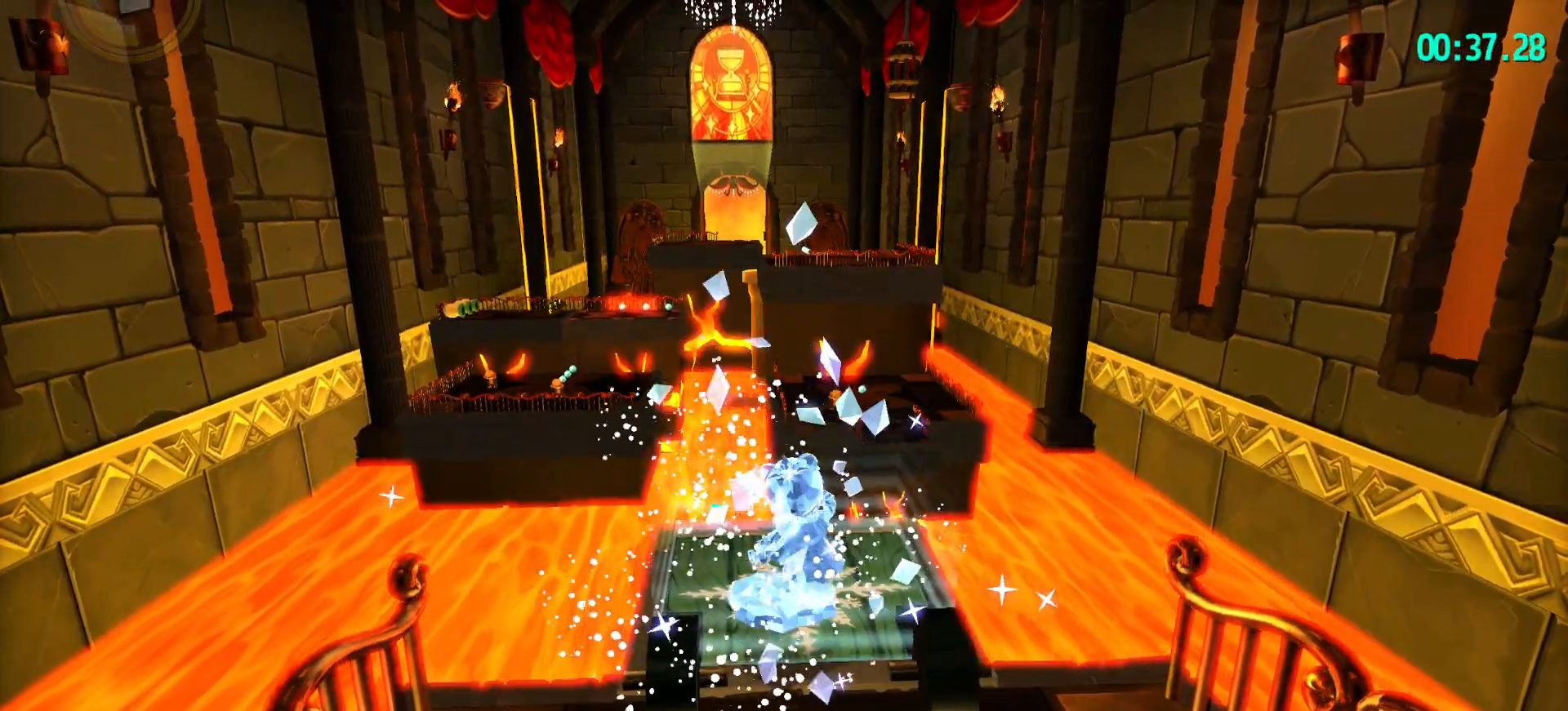
{"keys": ["w"], "mouse": [], "mouse_move": "still", "events": [[83, "shift", "up"]]}
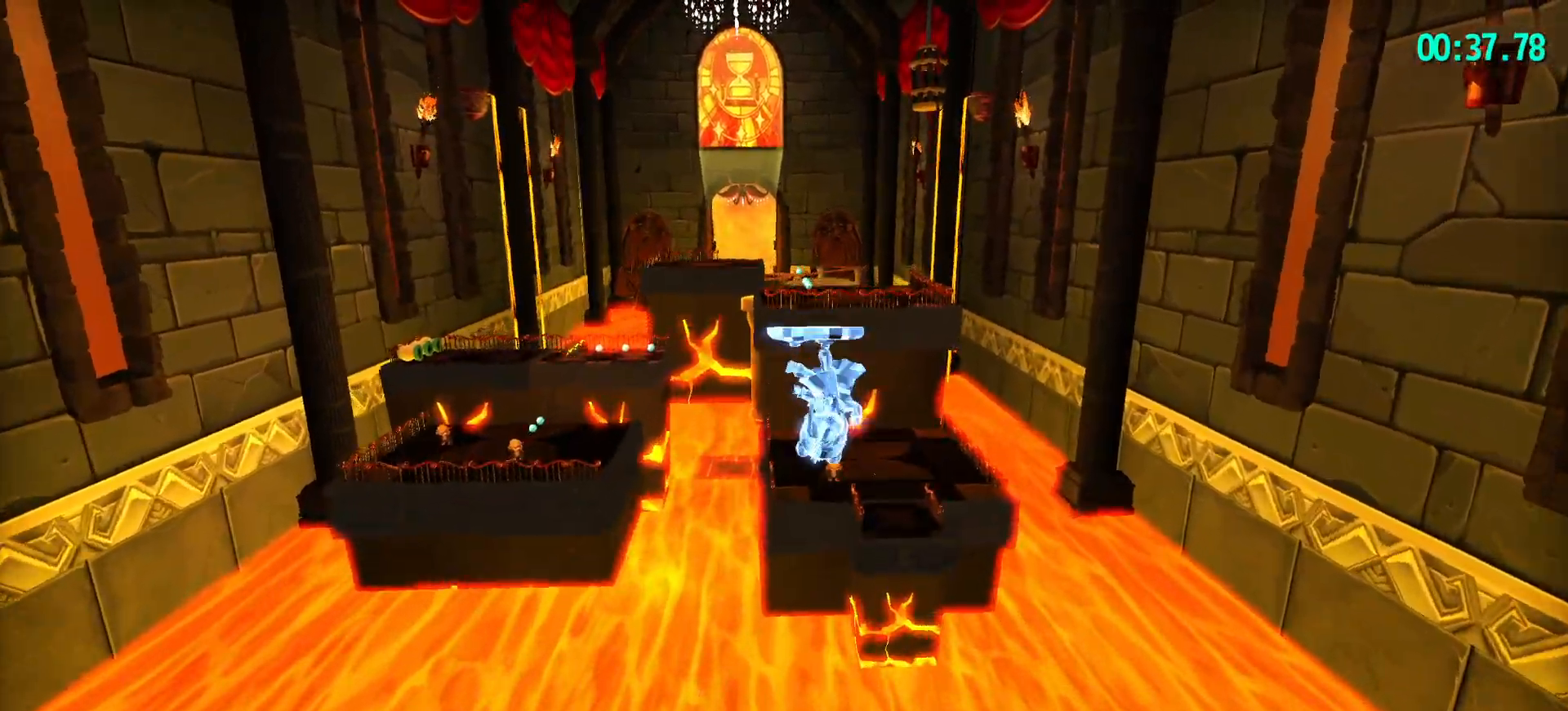
{"keys": ["w"], "mouse": [], "mouse_move": "up-left", "events": []}
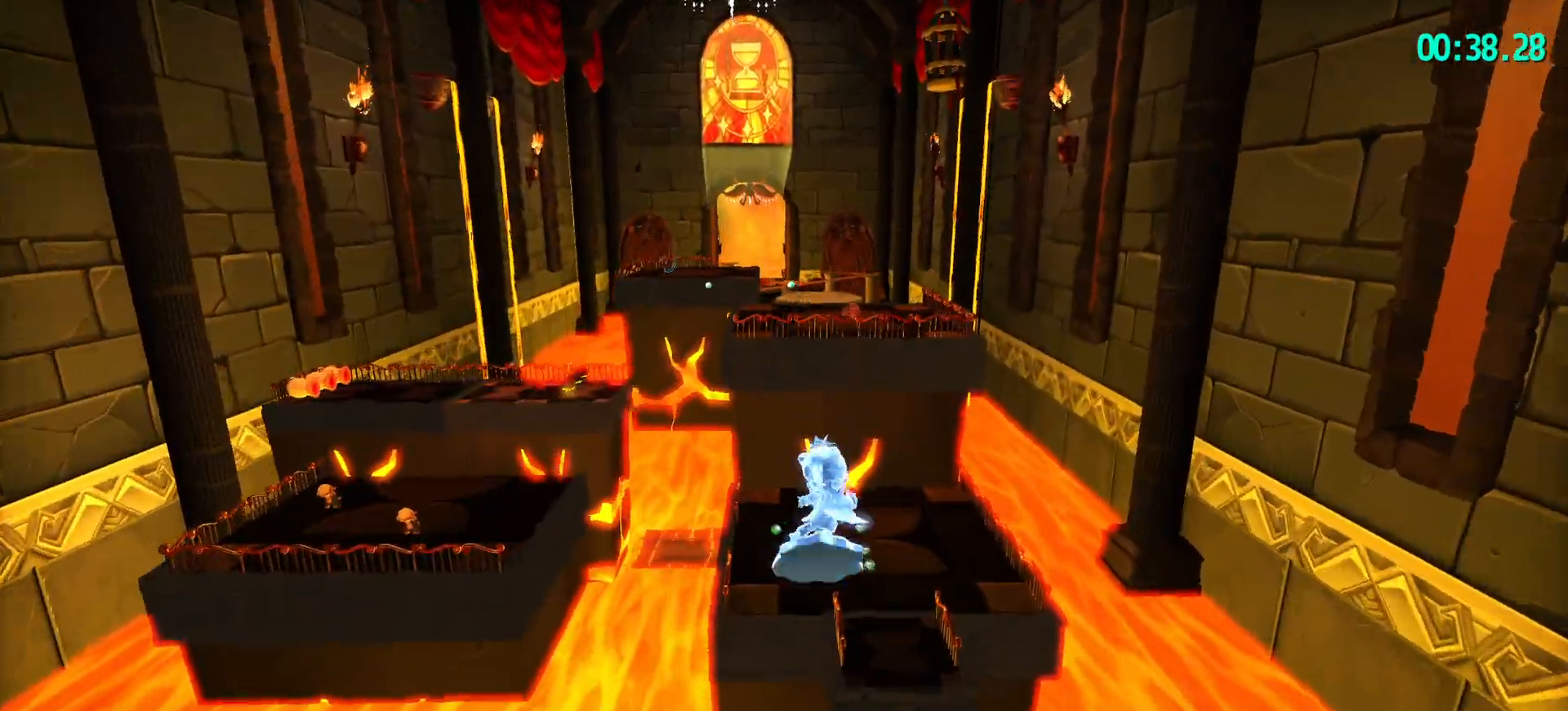
{"keys": ["w"], "mouse": [], "mouse_move": "still", "events": []}
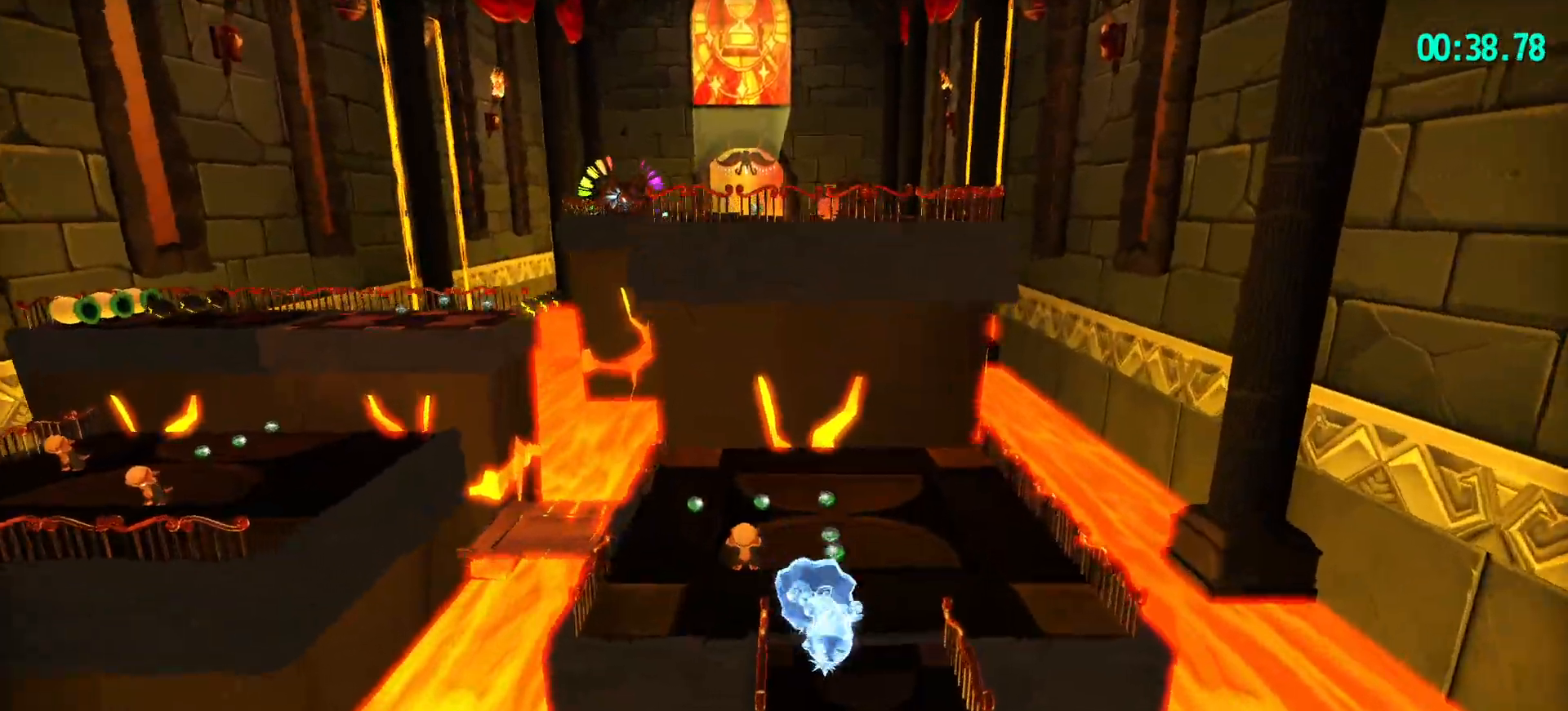
{"keys": ["space", "w"], "mouse": [], "mouse_move": "left", "events": [[267, "ctrl", "down"], [417, "ctrl", "up"], [417, "space", "down"], [450, "mouse_wheel", "down"], [500, "mouse_wheel", "up"]]}
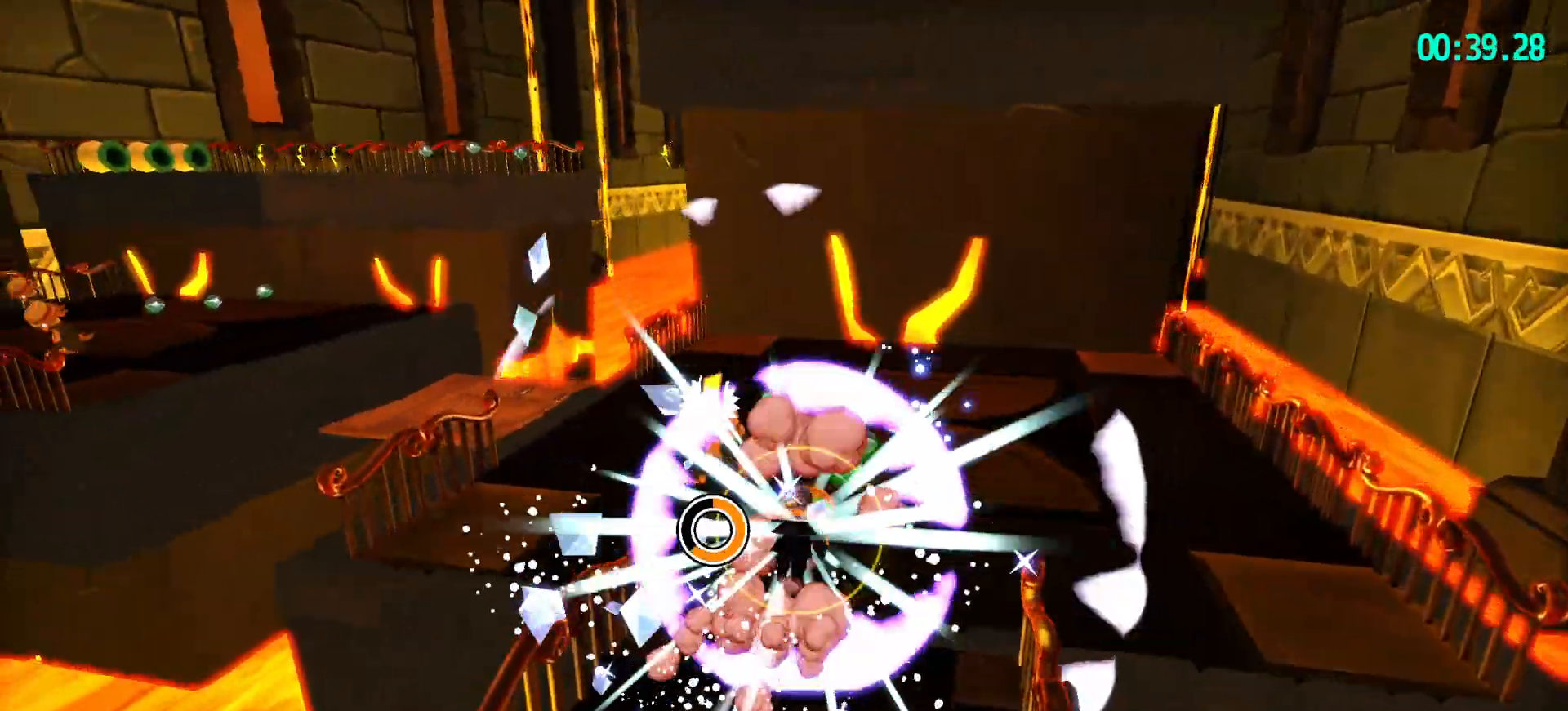
{"keys": ["shift", "w"], "mouse": [], "mouse_move": "left", "events": [[50, "shift", "down"], [100, "mouse_wheel", "down"], [100, "space", "up"], [133, "mouse_wheel", "up"]]}
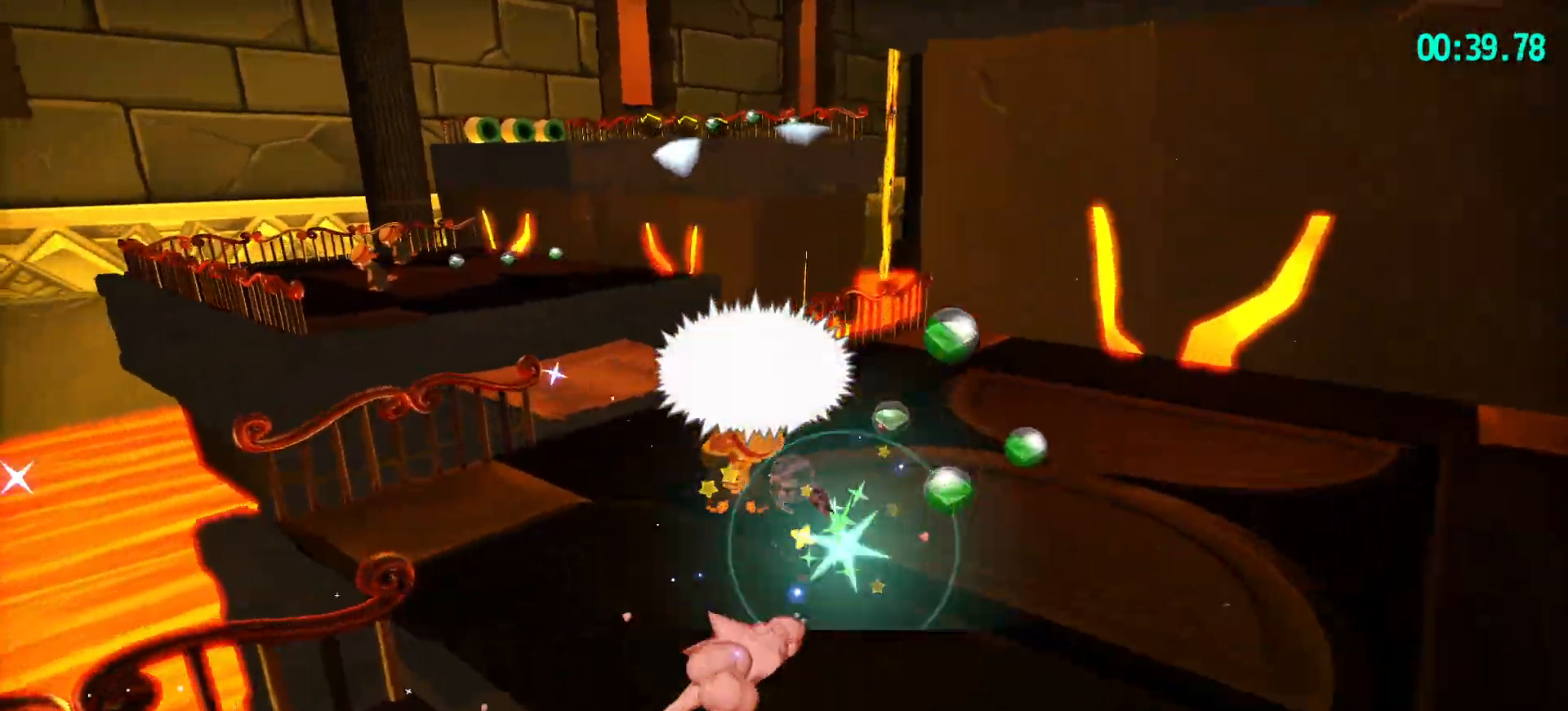
{"keys": ["shift", "w"], "mouse": [], "mouse_move": "still", "events": [[117, "space", "down"], [250, "space", "up"]]}
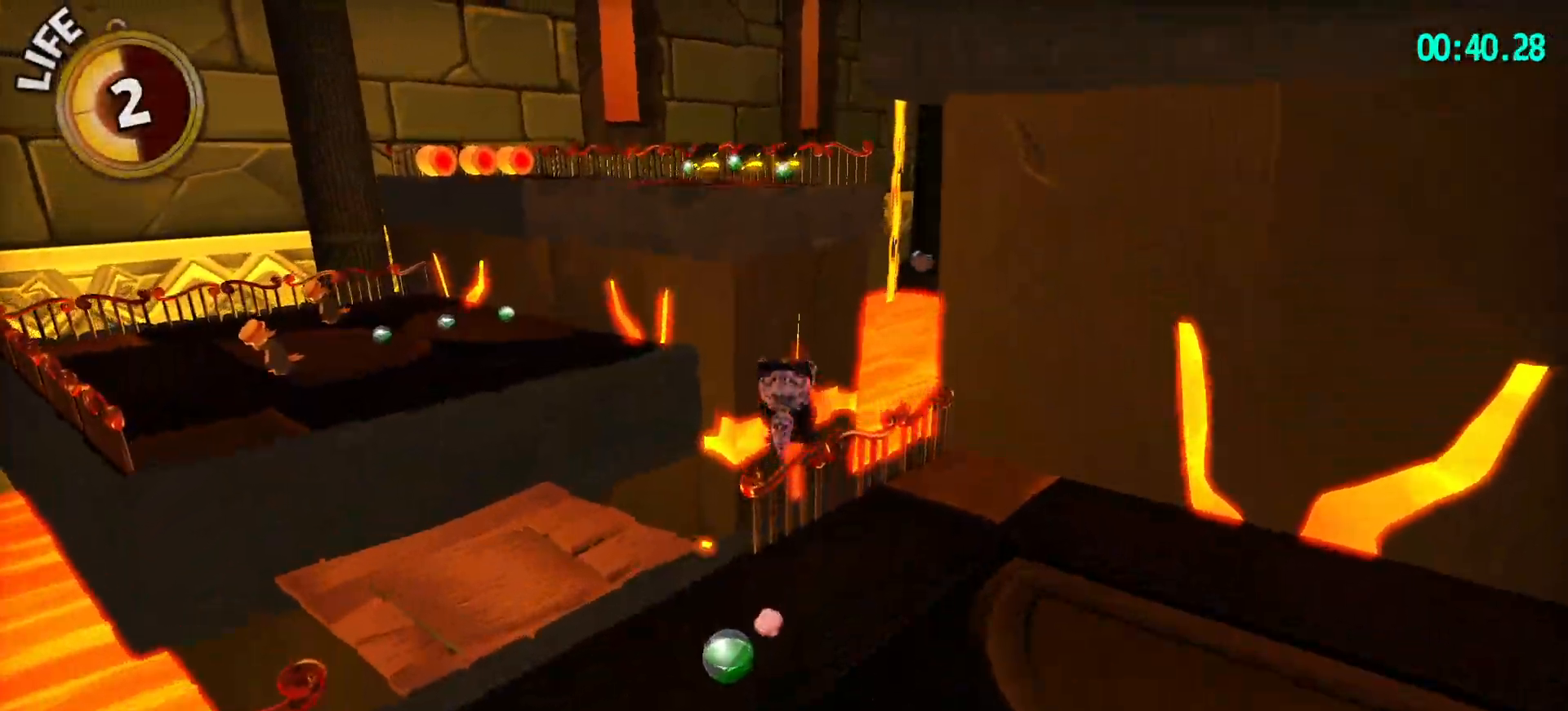
{"keys": ["shift", "space", "w"], "mouse": [], "mouse_move": "up", "events": [[450, "space", "down"]]}
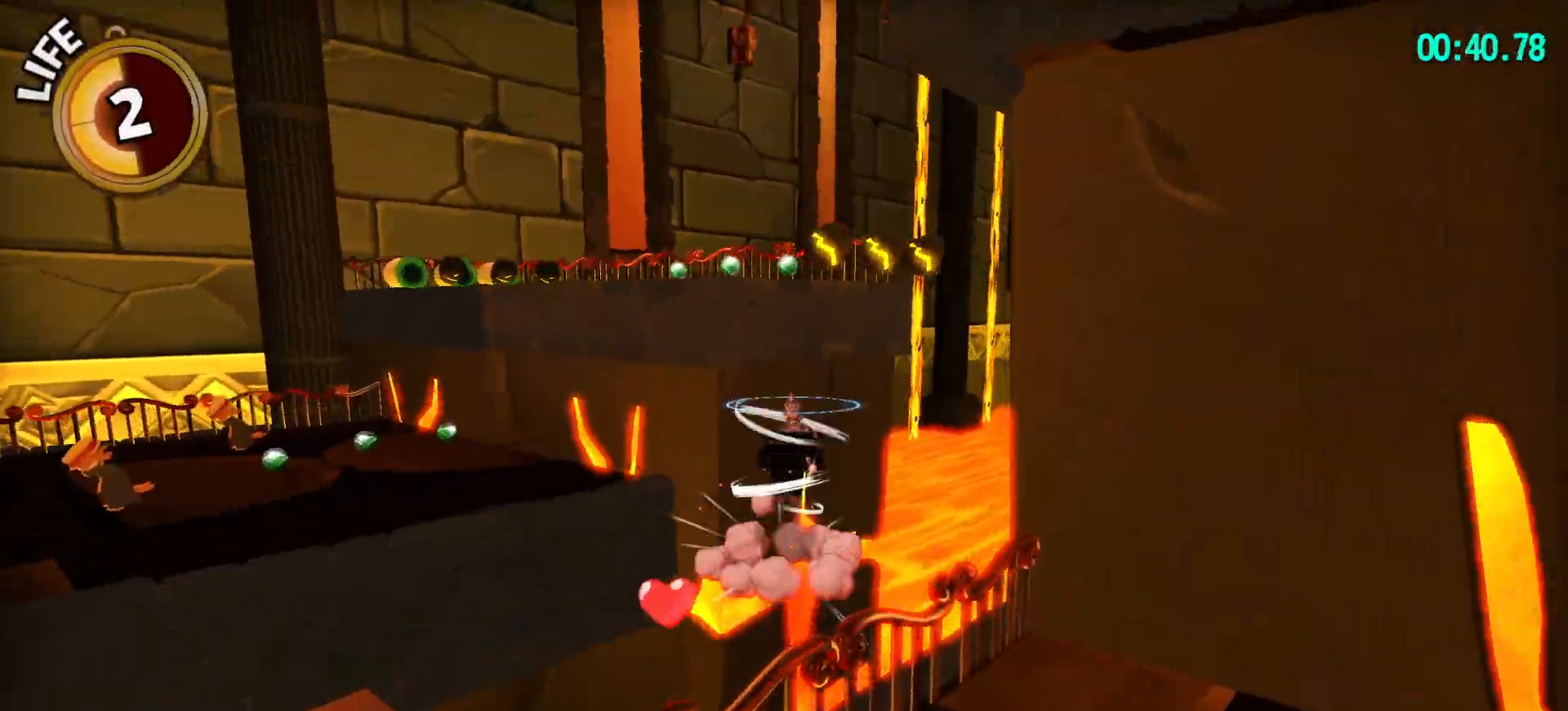
{"keys": ["w"], "mouse": [], "mouse_move": "still", "events": [[50, "space", "up"], [100, "space", "down"], [250, "space", "up"], [383, "shift", "up"]]}
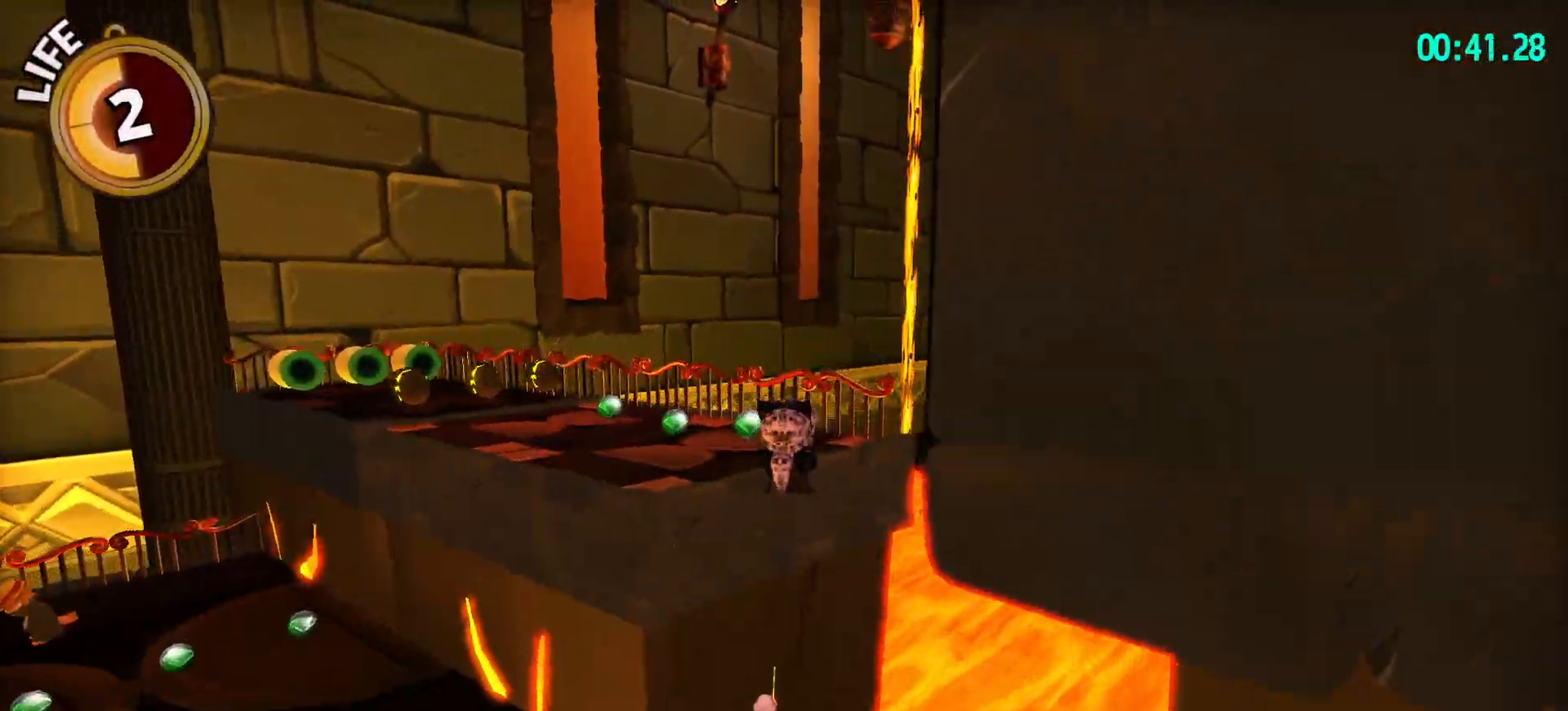
{"keys": ["shift", "w"], "mouse": [], "mouse_move": "right", "events": [[217, "ctrl", "down"], [267, "space", "down"], [317, "ctrl", "up"], [400, "space", "up"], [483, "shift", "down"]]}